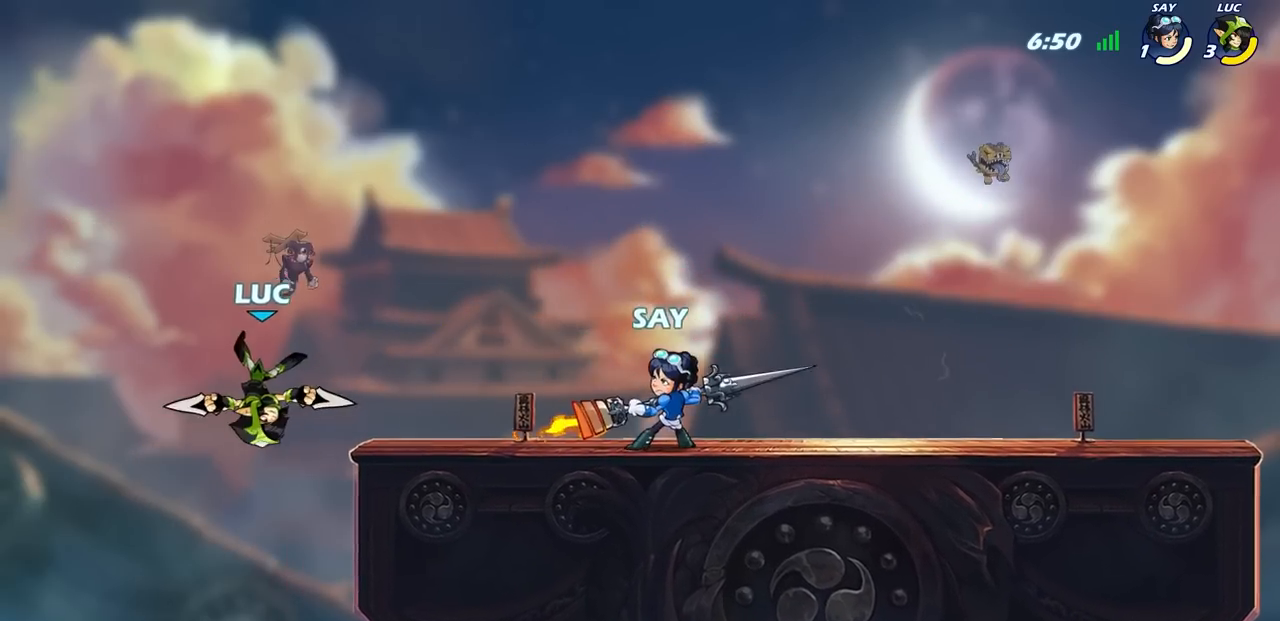
Gameplay with a controller (PlayStation layout); each line is a JSON object with the inputs held at the frame after it. "events" lists button and stick changes between this image and that frame as [ms after this image, input, new state], when the widget could be followed in between.
{"buttons": ["CROSS"], "left_stick": "right", "right_stick": "center", "events": [[167, "left_stick", "right"], [450, "CROSS", "down"]]}
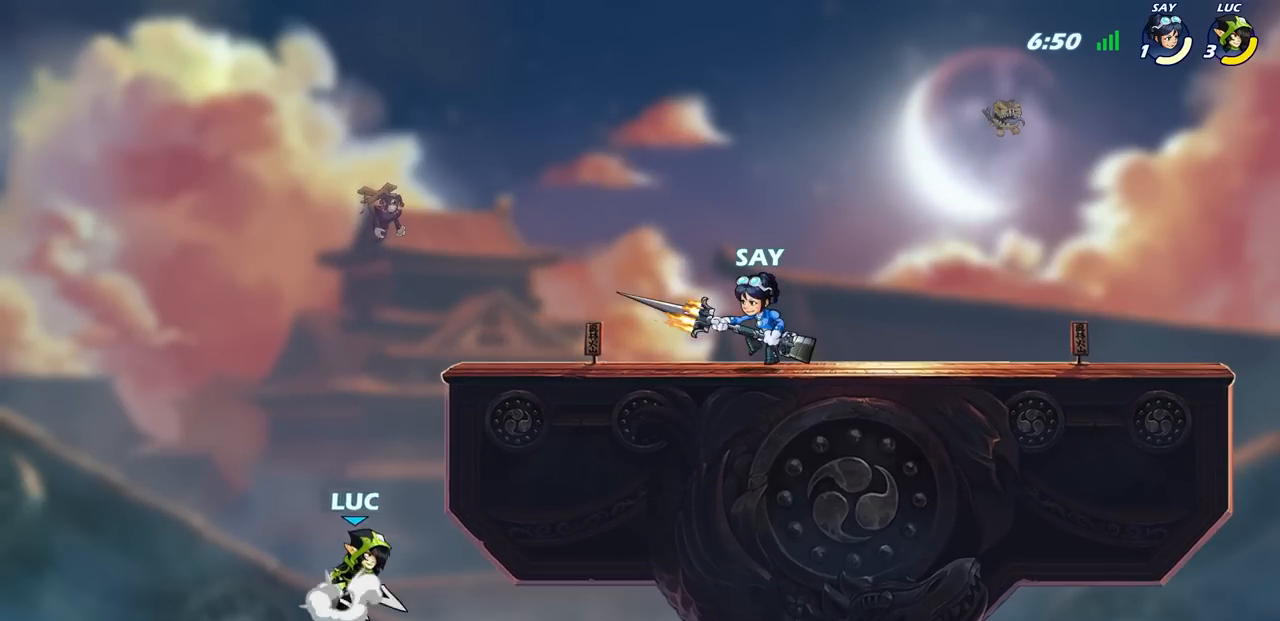
{"buttons": [], "left_stick": "center", "right_stick": "center", "events": [[100, "CROSS", "up"], [200, "CROSS", "down"], [267, "CIRCLE", "down"], [267, "CROSS", "up"], [367, "left_stick", "center"], [383, "CIRCLE", "up"]]}
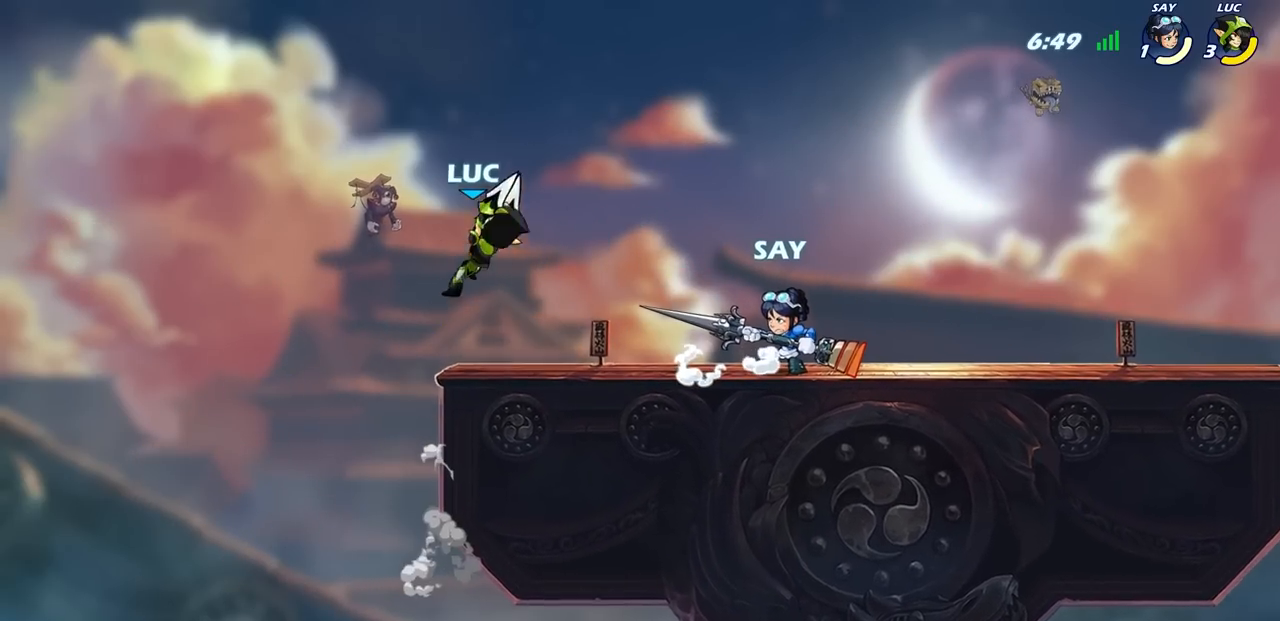
{"buttons": ["CROSS"], "left_stick": "right", "right_stick": "center", "events": [[217, "left_stick", "right"], [400, "CROSS", "down"]]}
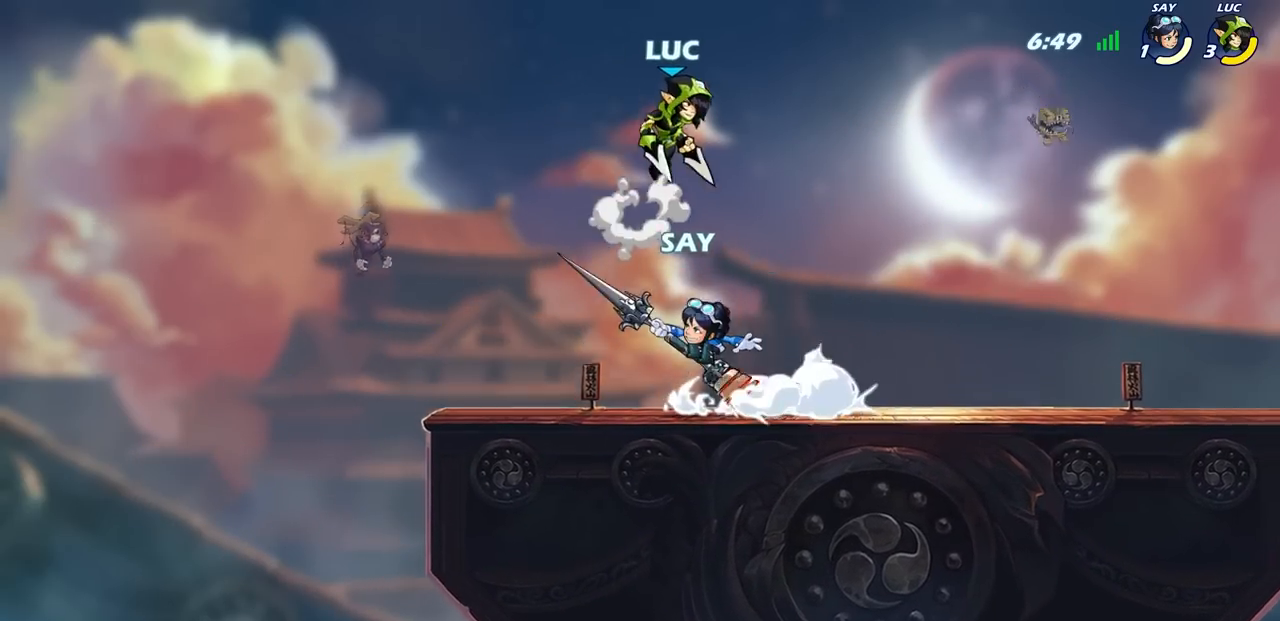
{"buttons": [], "left_stick": "left", "right_stick": "center", "events": [[83, "left_stick", "up"], [117, "CROSS", "up"], [133, "left_stick", "left"], [233, "left_stick", "down-left"], [383, "left_stick", "left"], [400, "SQUARE", "down"], [500, "SQUARE", "up"]]}
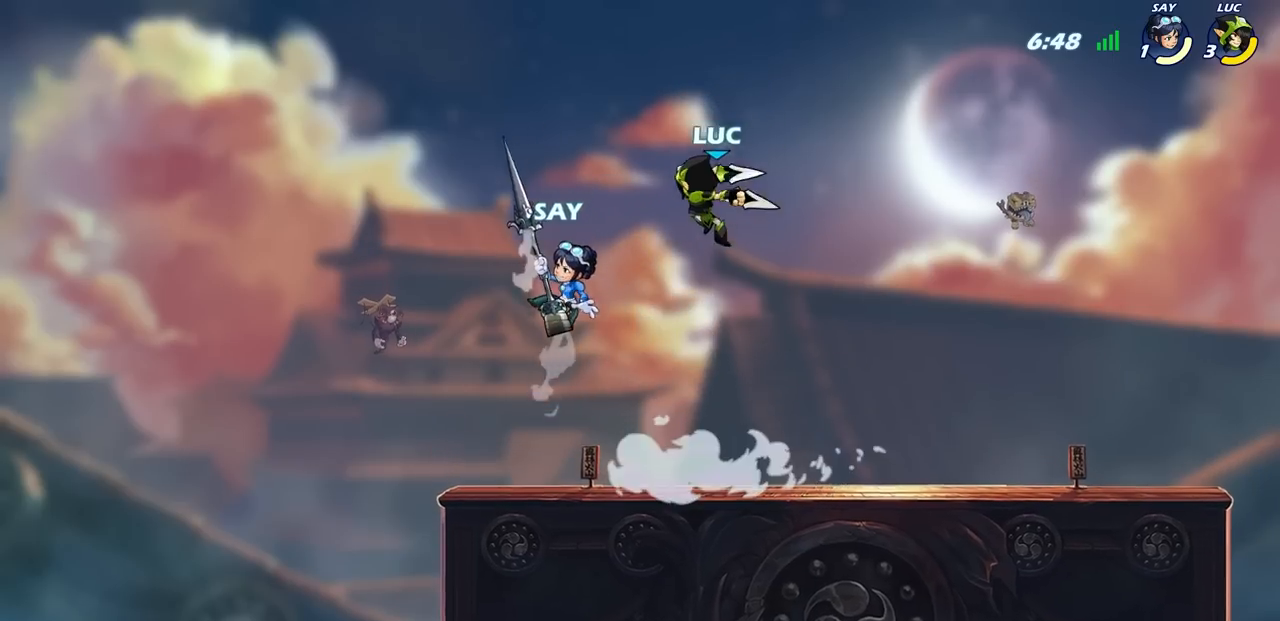
{"buttons": ["SQUARE"], "left_stick": "down", "right_stick": "center", "events": [[167, "left_stick", "center"], [433, "left_stick", "down"], [467, "SQUARE", "down"]]}
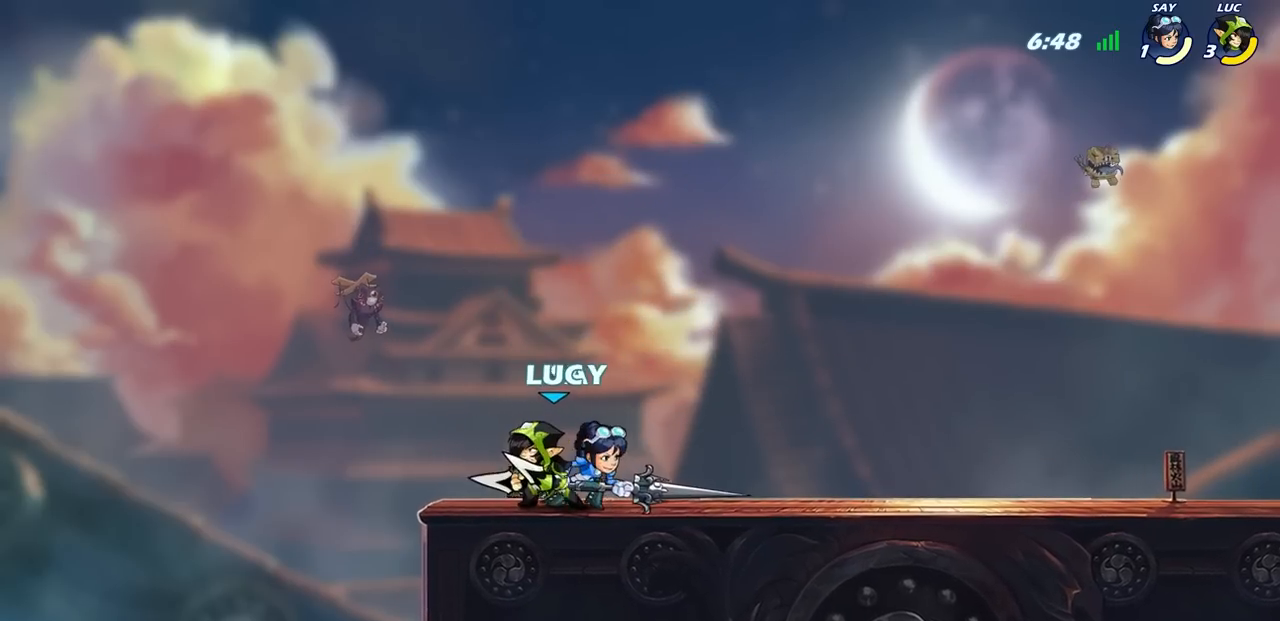
{"buttons": [], "left_stick": "right", "right_stick": "center", "events": [[67, "SQUARE", "up"], [100, "left_stick", "center"], [483, "left_stick", "right"]]}
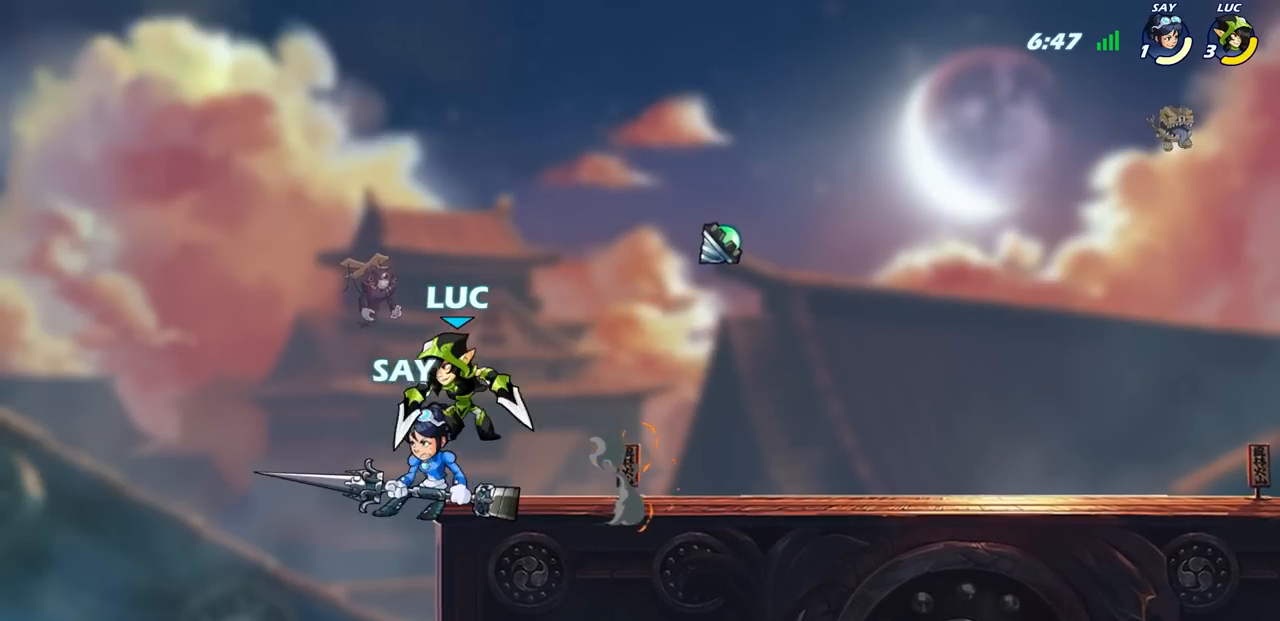
{"buttons": [], "left_stick": "center", "right_stick": "center", "events": [[83, "left_stick", "center"], [183, "SQUARE", "down"], [250, "SQUARE", "up"], [367, "SQUARE", "down"], [467, "SQUARE", "up"]]}
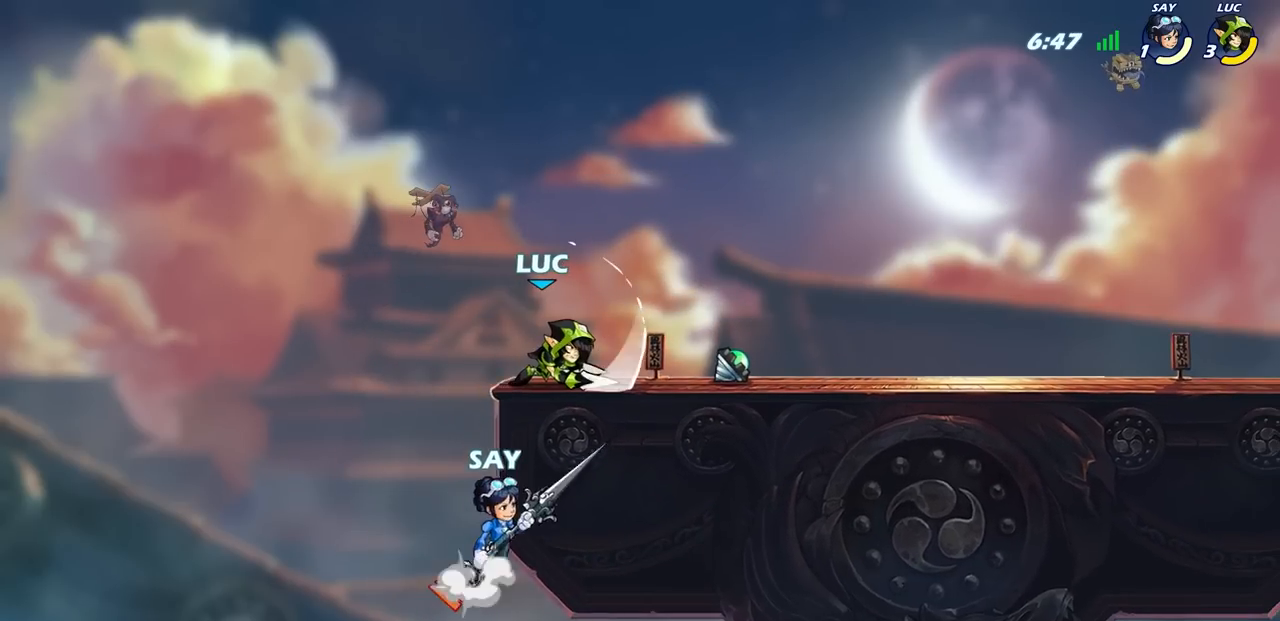
{"buttons": [], "left_stick": "center", "right_stick": "center", "events": [[167, "left_stick", "left"], [217, "CROSS", "down"], [300, "left_stick", "down-left"], [333, "CROSS", "up"], [400, "left_stick", "center"]]}
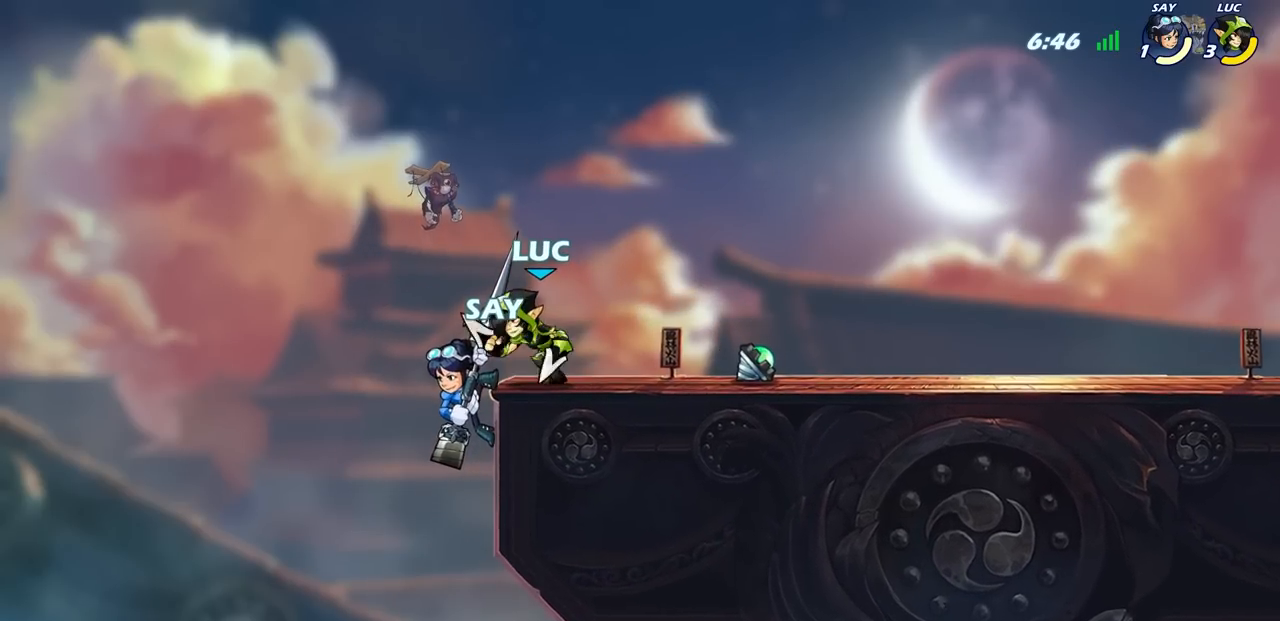
{"buttons": [], "left_stick": "center", "right_stick": "center", "events": []}
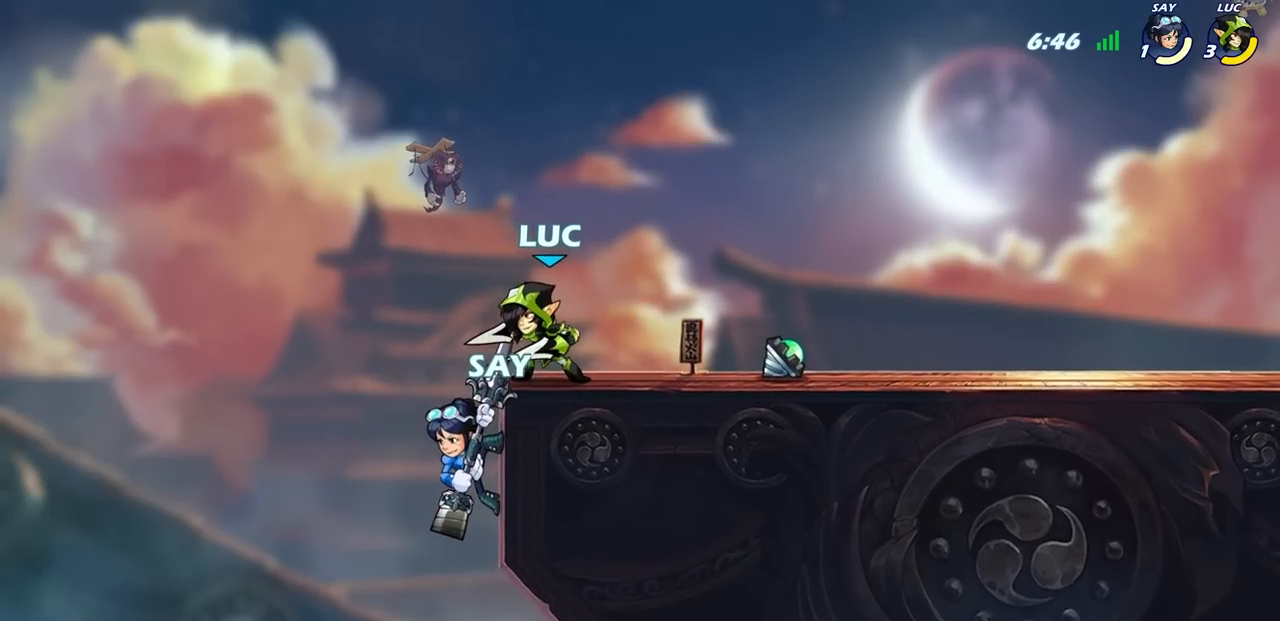
{"buttons": [], "left_stick": "center", "right_stick": "center", "events": [[267, "left_stick", "left"], [283, "SQUARE", "down"], [350, "SQUARE", "up"], [367, "left_stick", "center"]]}
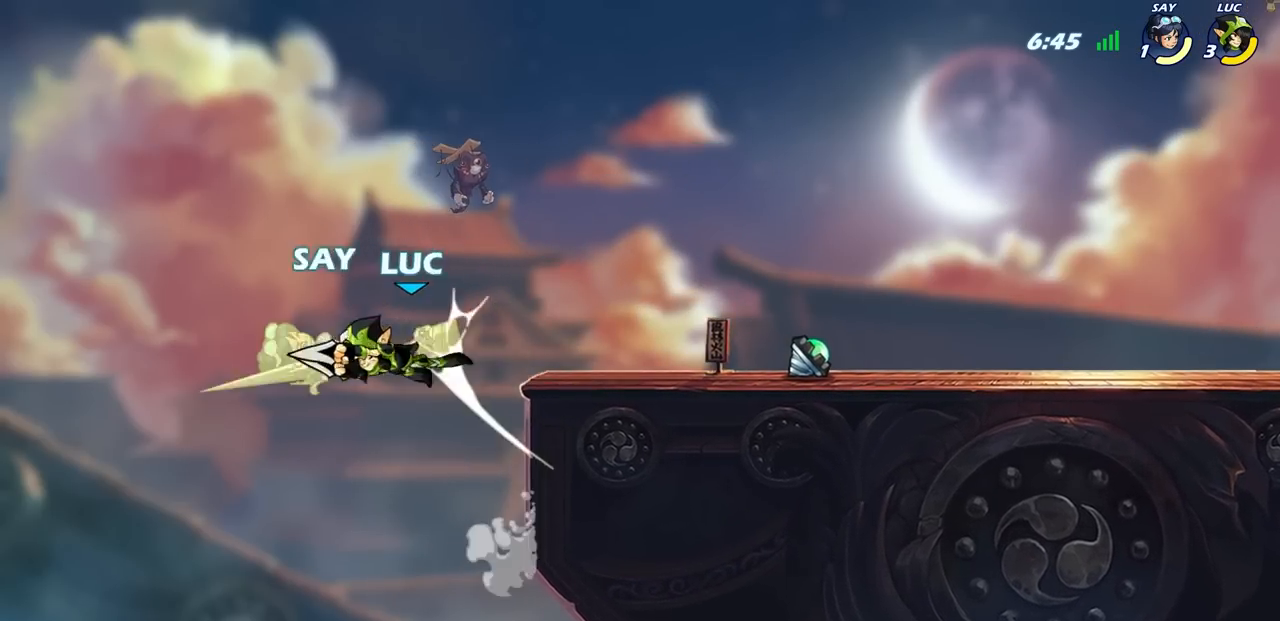
{"buttons": ["SQUARE"], "left_stick": "center", "right_stick": "center", "events": [[283, "R2", "down"], [317, "SQUARE", "down"], [400, "R2", "up"], [400, "SQUARE", "up"], [483, "SQUARE", "down"]]}
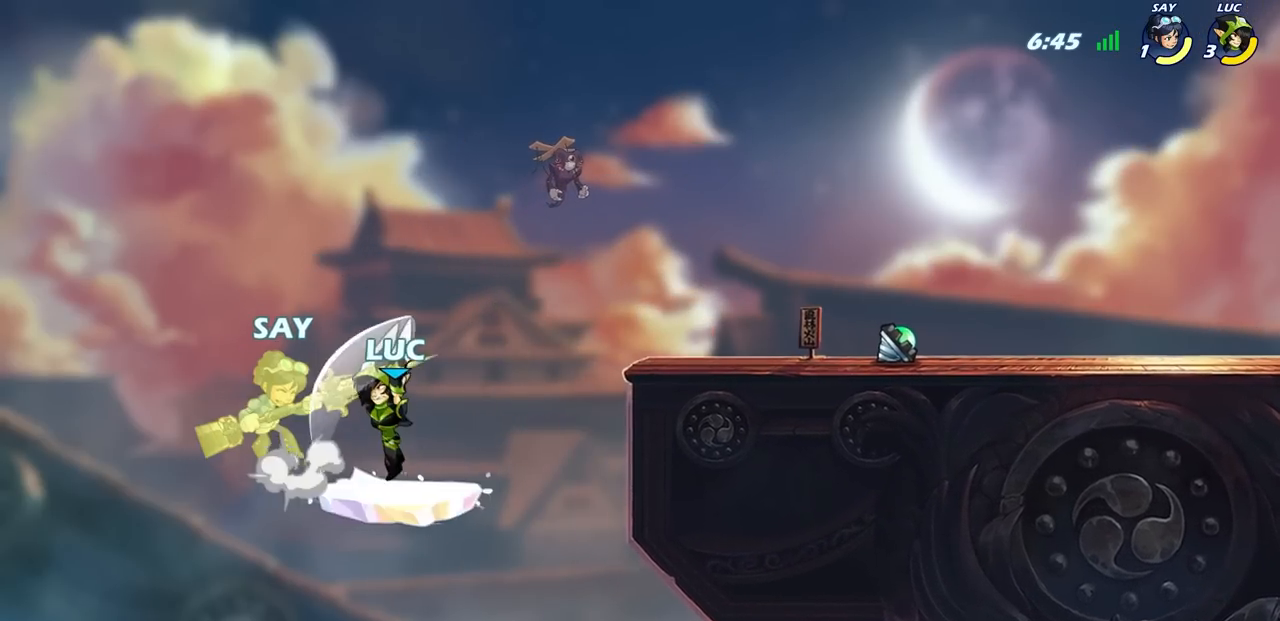
{"buttons": [], "left_stick": "up", "right_stick": "center", "events": [[67, "SQUARE", "up"], [150, "SQUARE", "down"], [250, "SQUARE", "up"], [317, "SQUARE", "down"], [383, "SQUARE", "up"], [417, "left_stick", "up"]]}
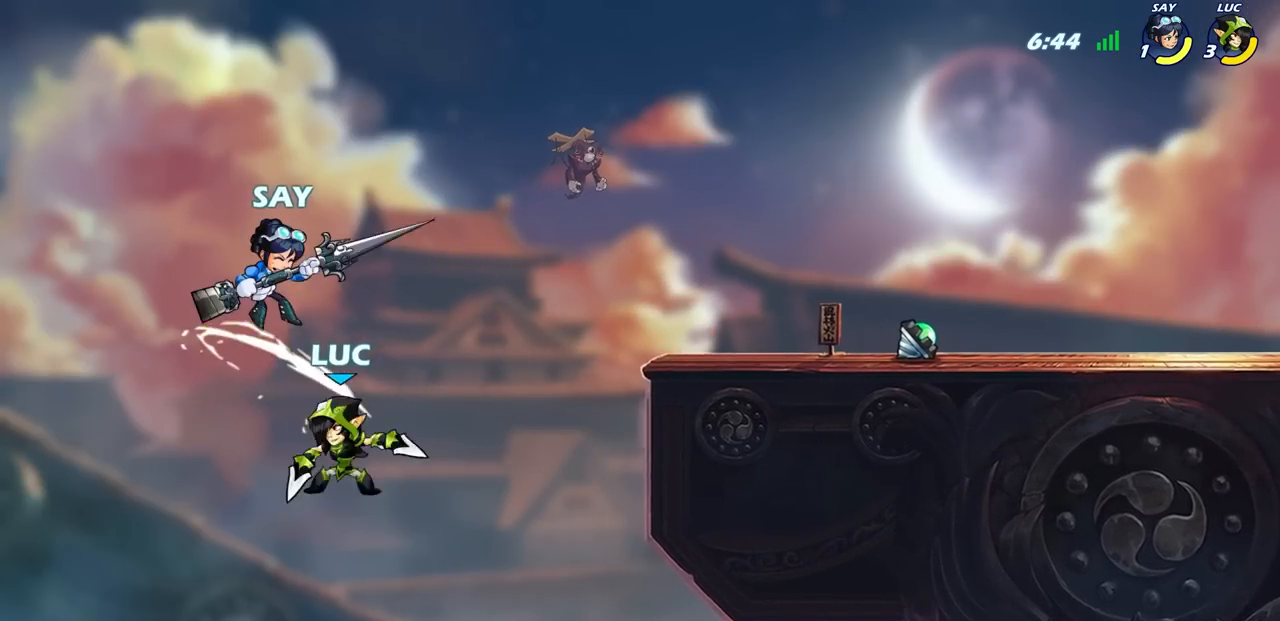
{"buttons": [], "left_stick": "center", "right_stick": "center", "events": [[50, "R2", "down"], [67, "CIRCLE", "down"], [200, "CIRCLE", "up"], [200, "R2", "up"], [233, "left_stick", "center"]]}
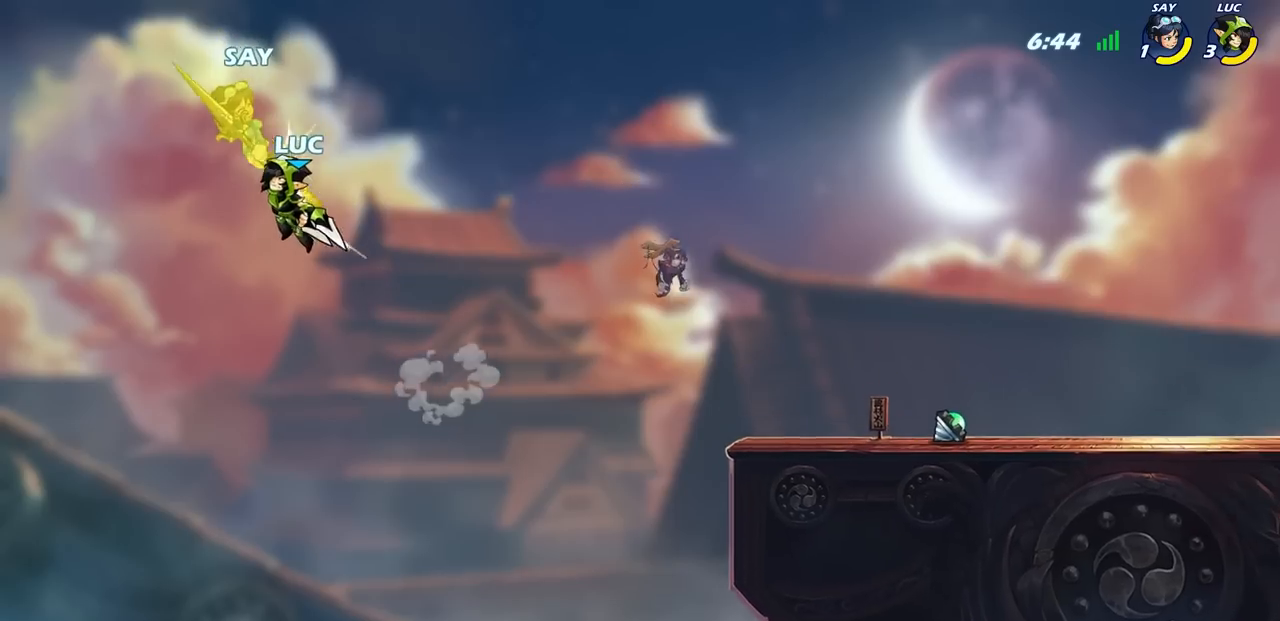
{"buttons": [], "left_stick": "right", "right_stick": "center", "events": [[33, "left_stick", "right"]]}
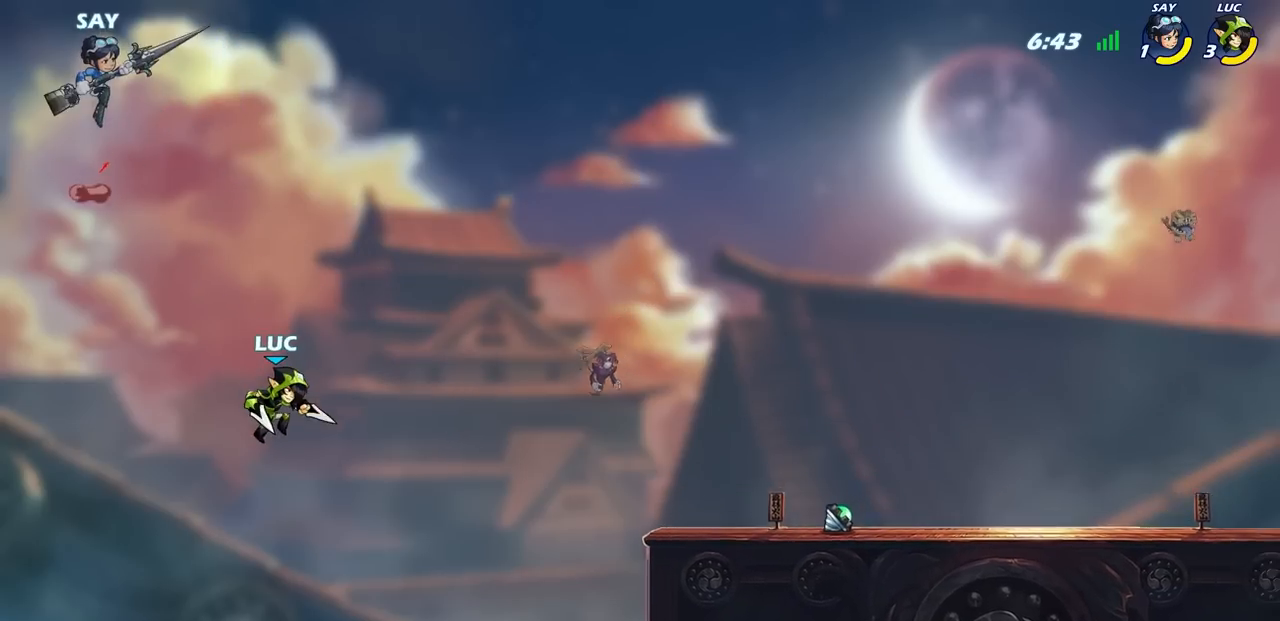
{"buttons": ["CROSS"], "left_stick": "right", "right_stick": "center", "events": [[400, "CROSS", "down"]]}
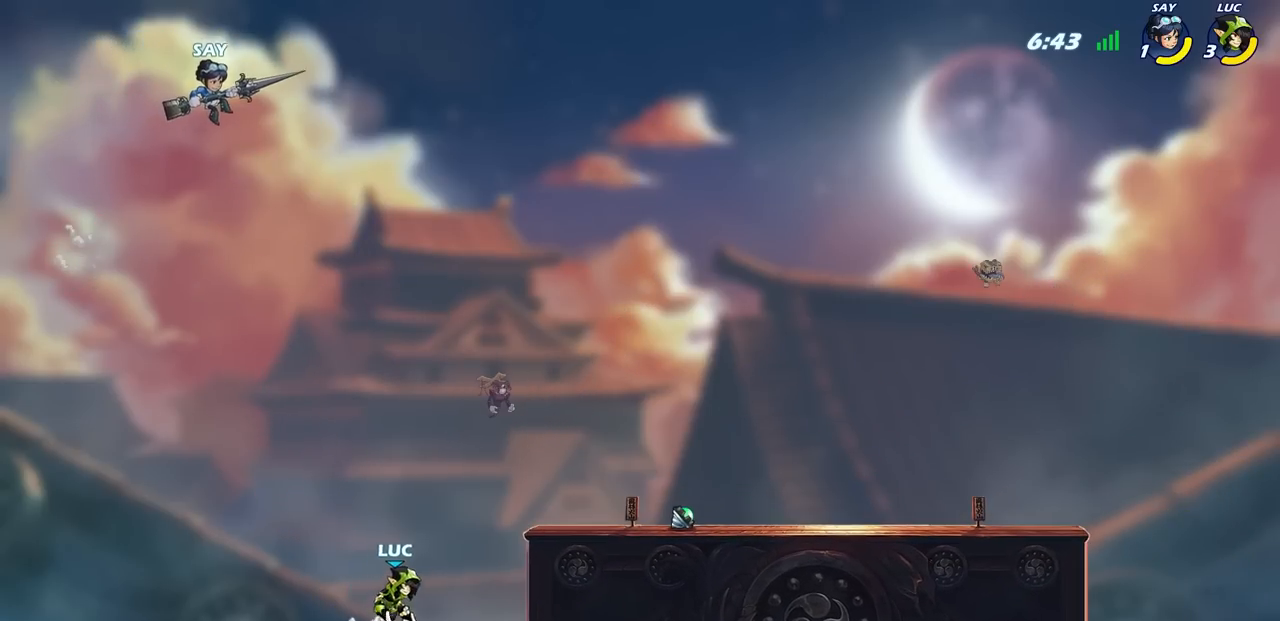
{"buttons": [], "left_stick": "right", "right_stick": "center", "events": [[50, "left_stick", "up-right"], [433, "CROSS", "up"], [500, "left_stick", "right"]]}
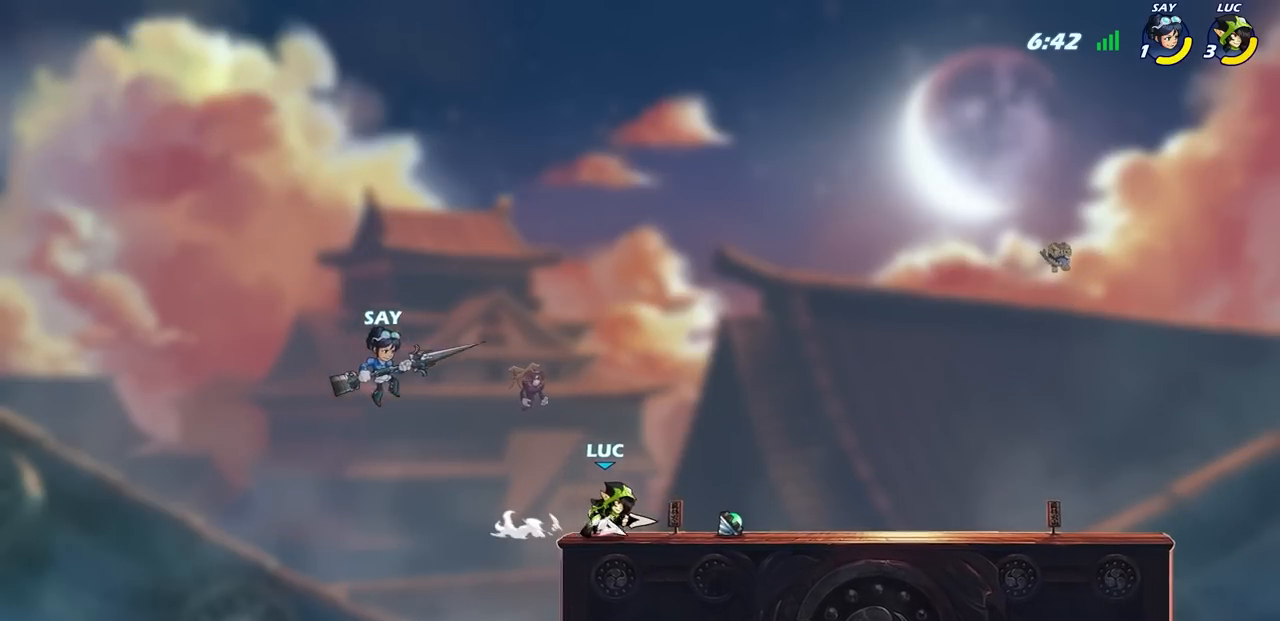
{"buttons": [], "left_stick": "left", "right_stick": "center", "events": [[433, "left_stick", "left"]]}
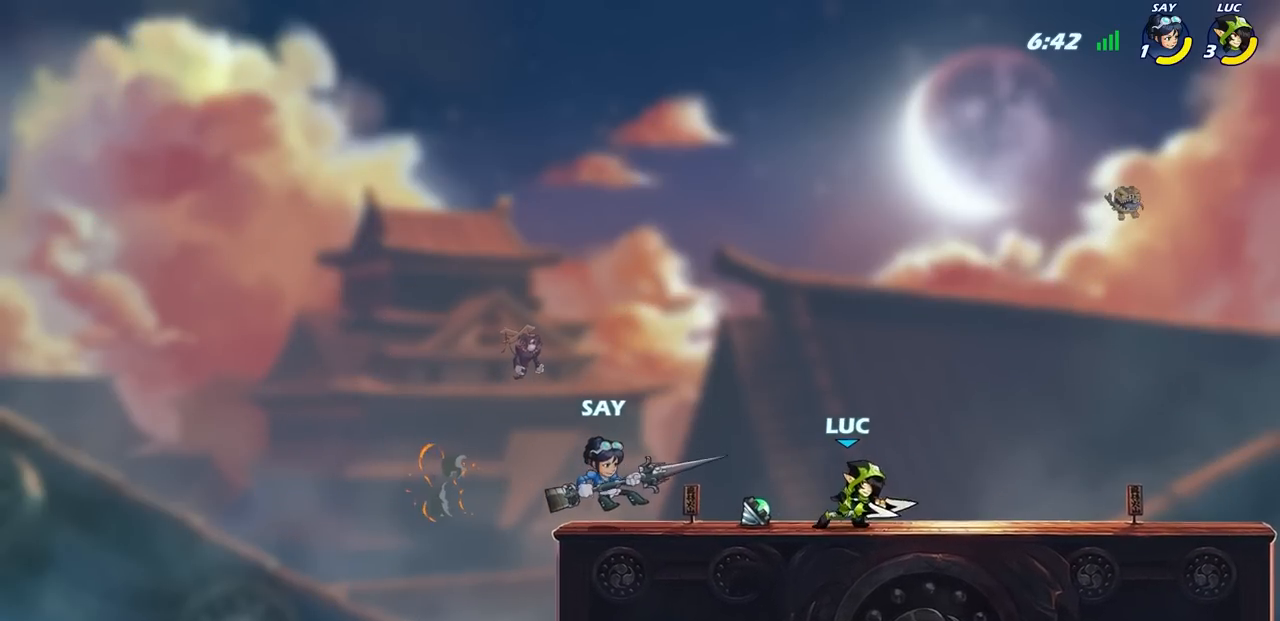
{"buttons": [], "left_stick": "center", "right_stick": "center", "events": [[50, "CIRCLE", "down"], [117, "CIRCLE", "up"], [150, "left_stick", "center"]]}
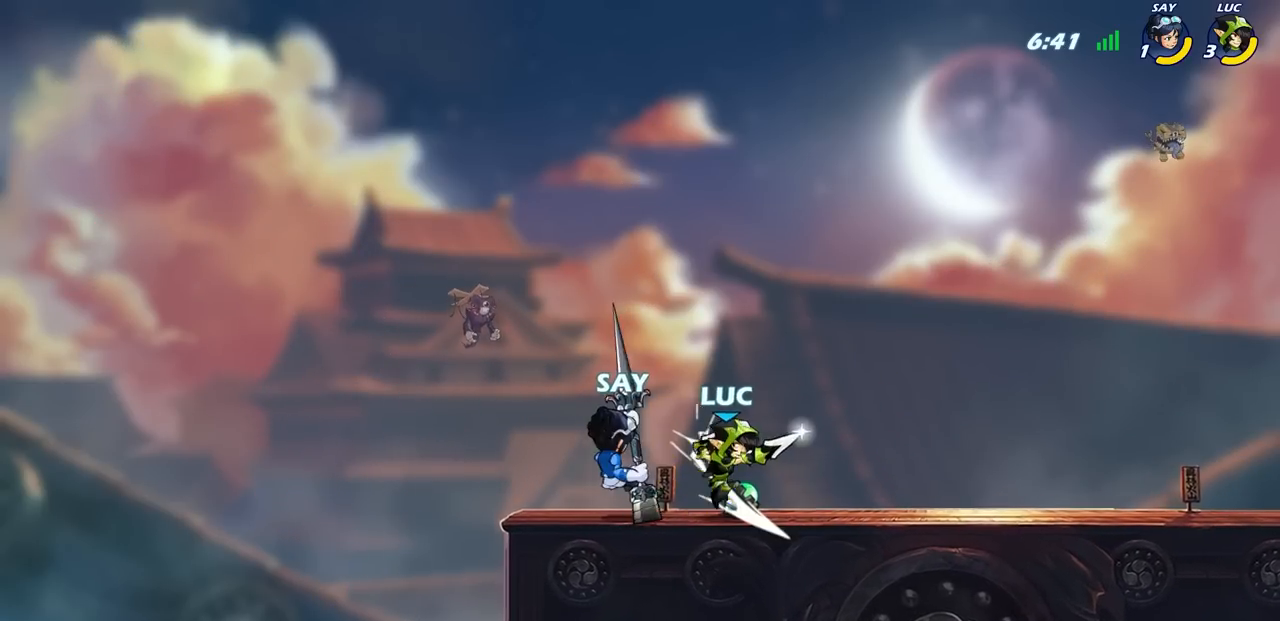
{"buttons": [], "left_stick": "center", "right_stick": "center", "events": []}
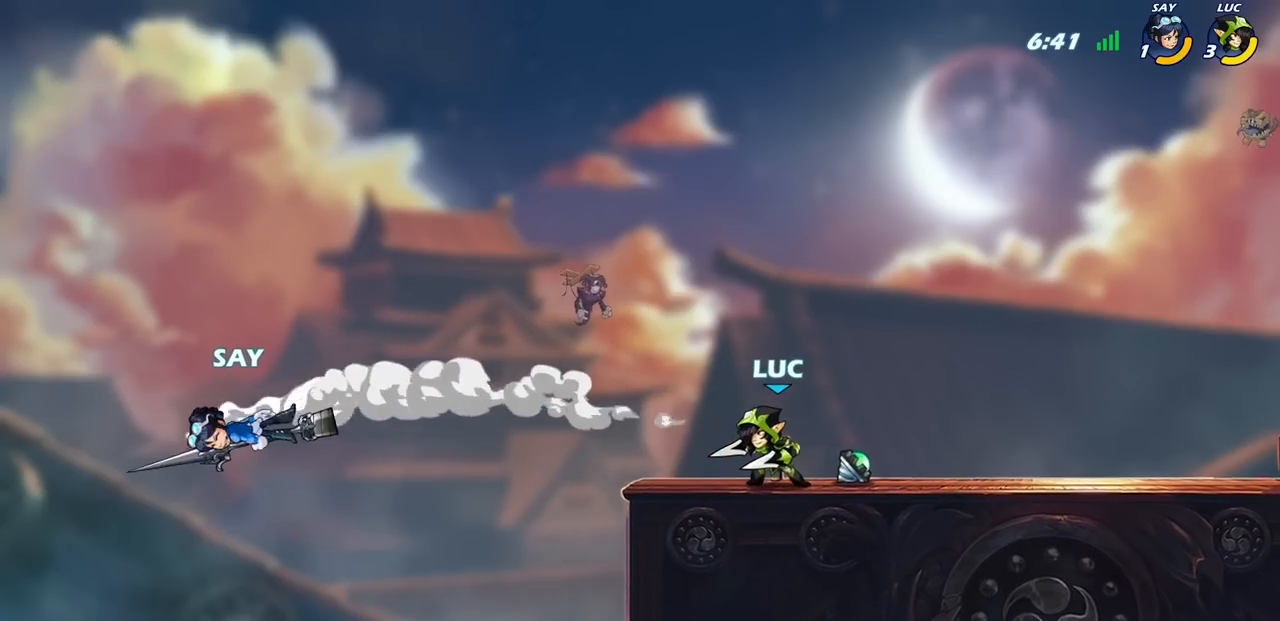
{"buttons": [], "left_stick": "left", "right_stick": "center", "events": [[333, "left_stick", "left"]]}
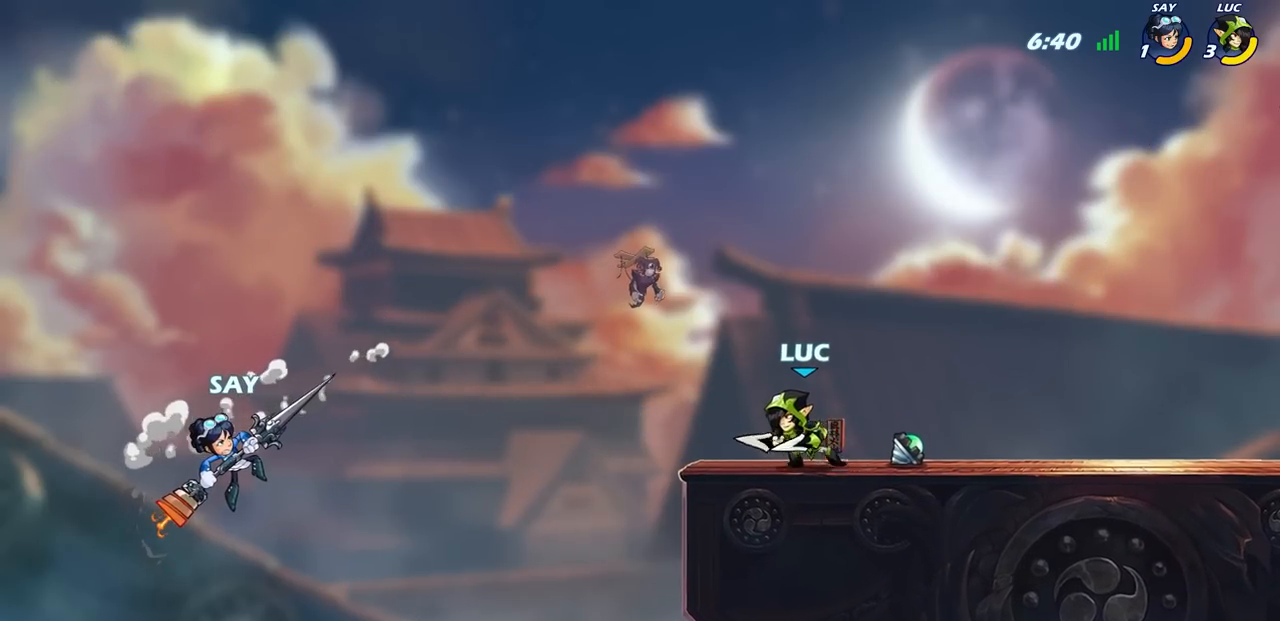
{"buttons": [], "left_stick": "right", "right_stick": "center", "events": [[17, "R2", "down"], [33, "CROSS", "down"], [133, "CROSS", "up"], [133, "R2", "up"], [133, "left_stick", "center"], [267, "left_stick", "right"]]}
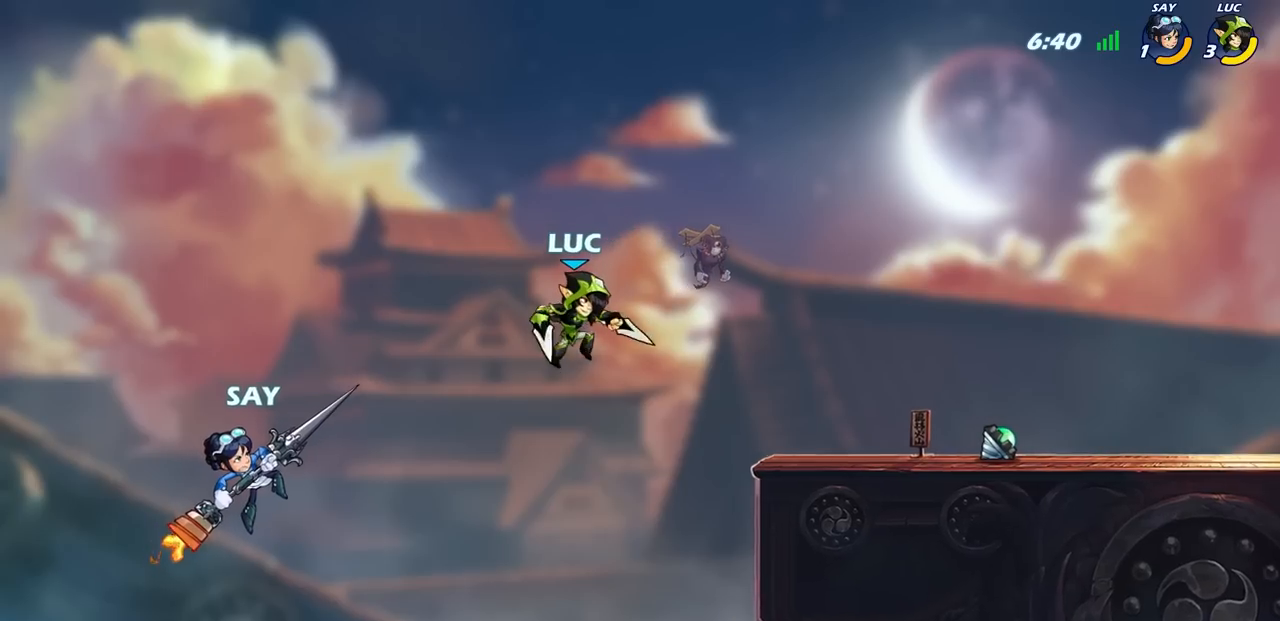
{"buttons": [], "left_stick": "center", "right_stick": "center", "events": [[33, "CROSS", "down"], [167, "CROSS", "up"], [317, "left_stick", "up-left"], [367, "R2", "down"], [367, "left_stick", "center"], [383, "CIRCLE", "down"], [467, "CIRCLE", "up"], [483, "R2", "up"]]}
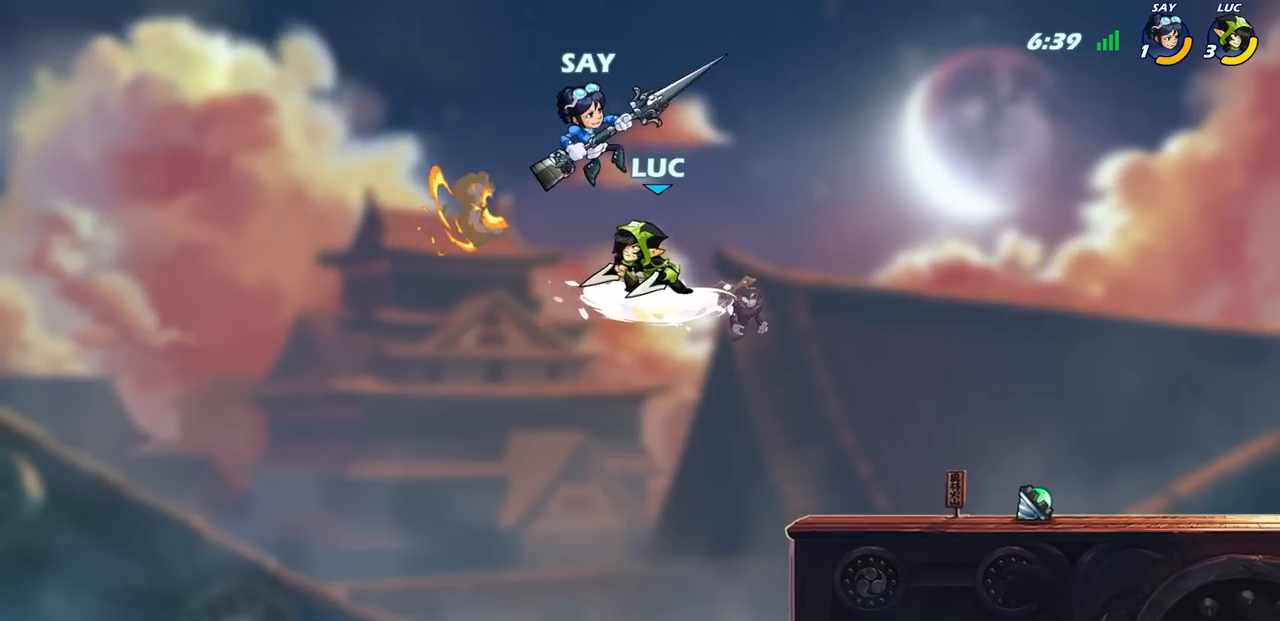
{"buttons": [], "left_stick": "center", "right_stick": "center", "events": []}
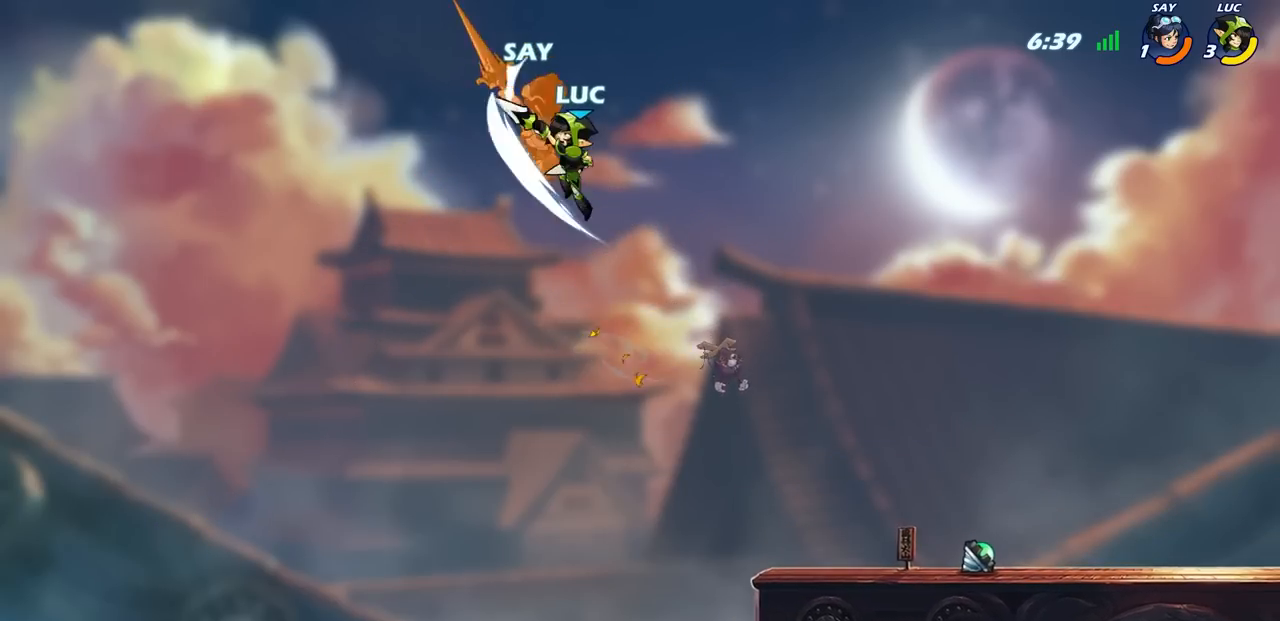
{"buttons": ["R2"], "left_stick": "up", "right_stick": "center", "events": [[167, "left_stick", "up"], [350, "R2", "down"]]}
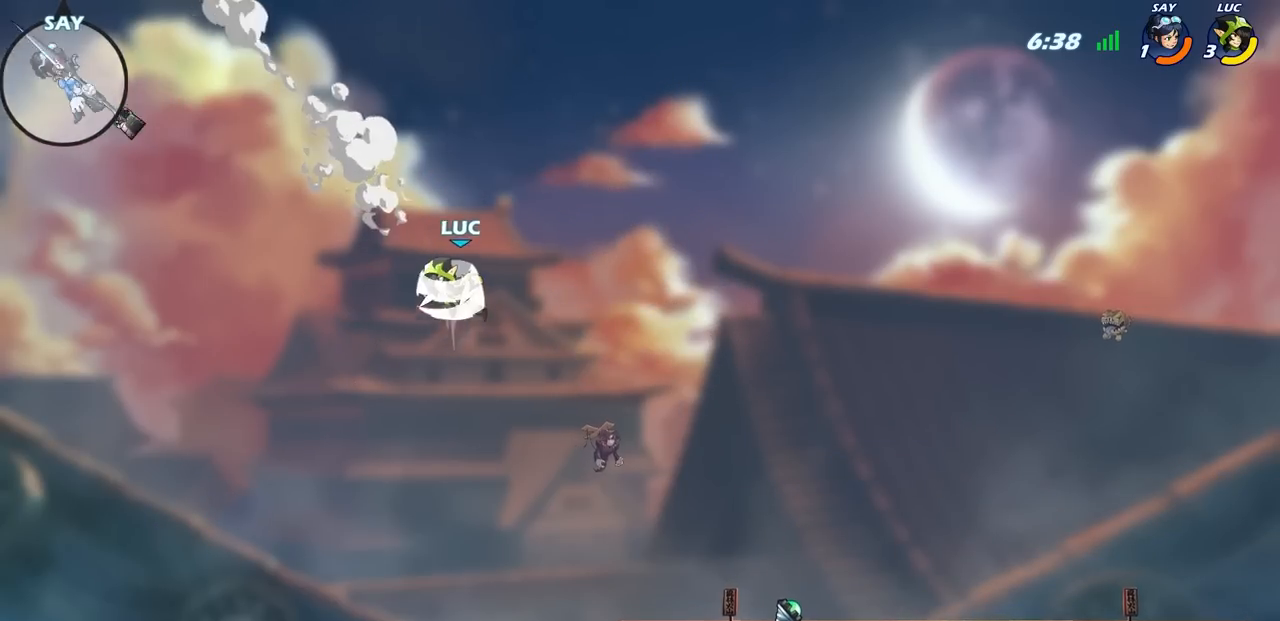
{"buttons": [], "left_stick": "up", "right_stick": "center", "events": [[333, "R2", "up"]]}
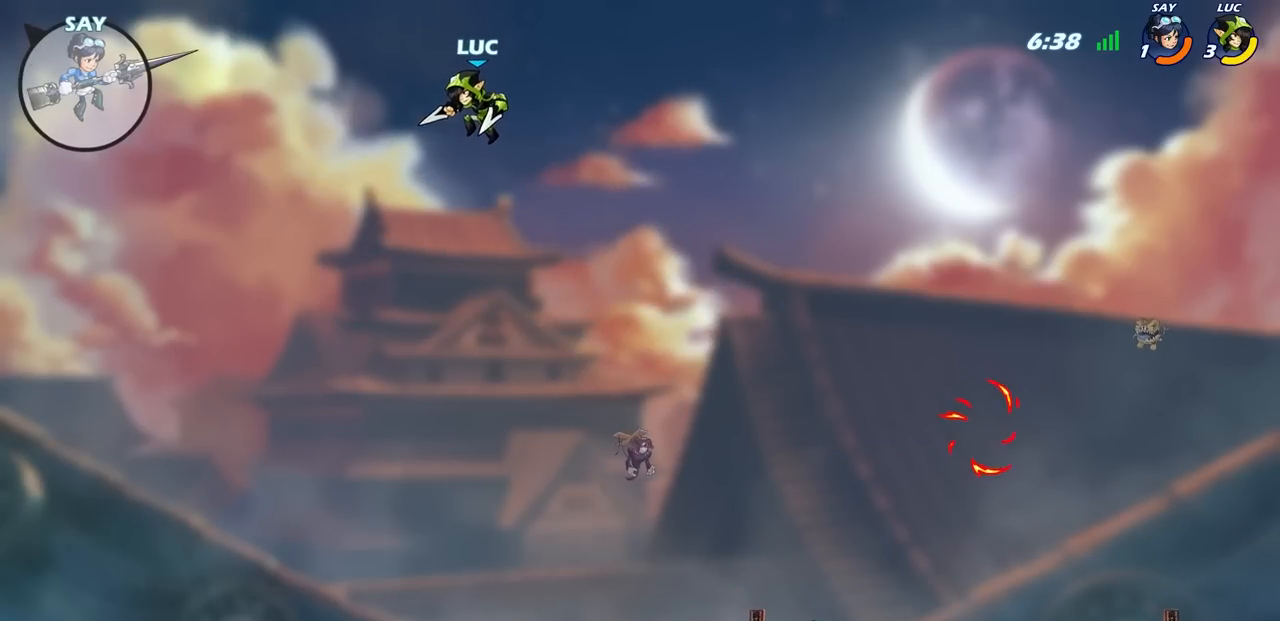
{"buttons": [], "left_stick": "up-right", "right_stick": "center", "events": [[300, "left_stick", "up-right"], [383, "CROSS", "down"], [500, "CROSS", "up"]]}
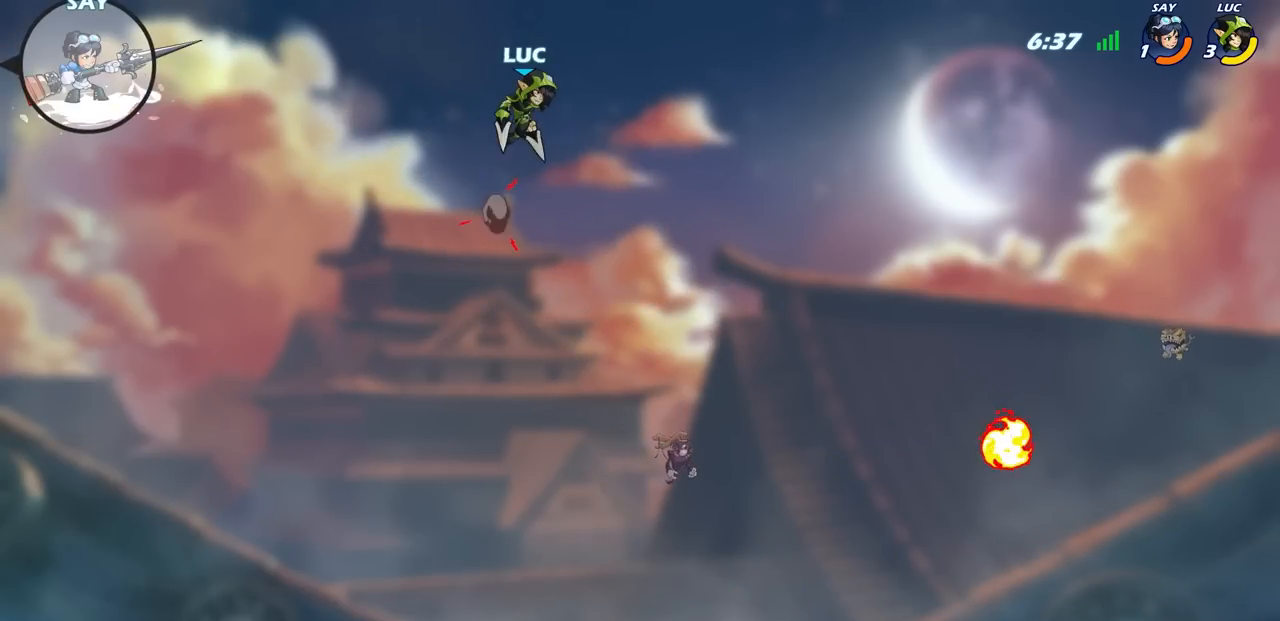
{"buttons": ["R1"], "left_stick": "left", "right_stick": "center", "events": [[200, "left_stick", "center"], [483, "R1", "down"], [500, "left_stick", "left"]]}
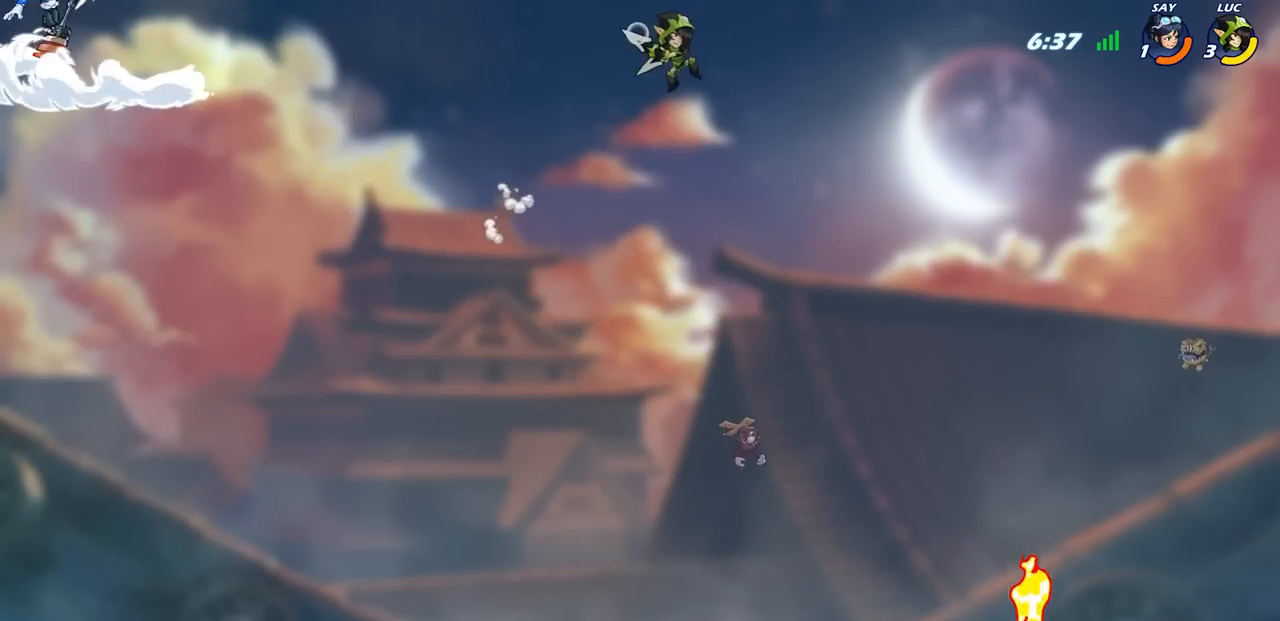
{"buttons": [], "left_stick": "down-right", "right_stick": "center", "events": [[233, "left_stick", "up-left"], [400, "R1", "up"], [500, "left_stick", "down-right"]]}
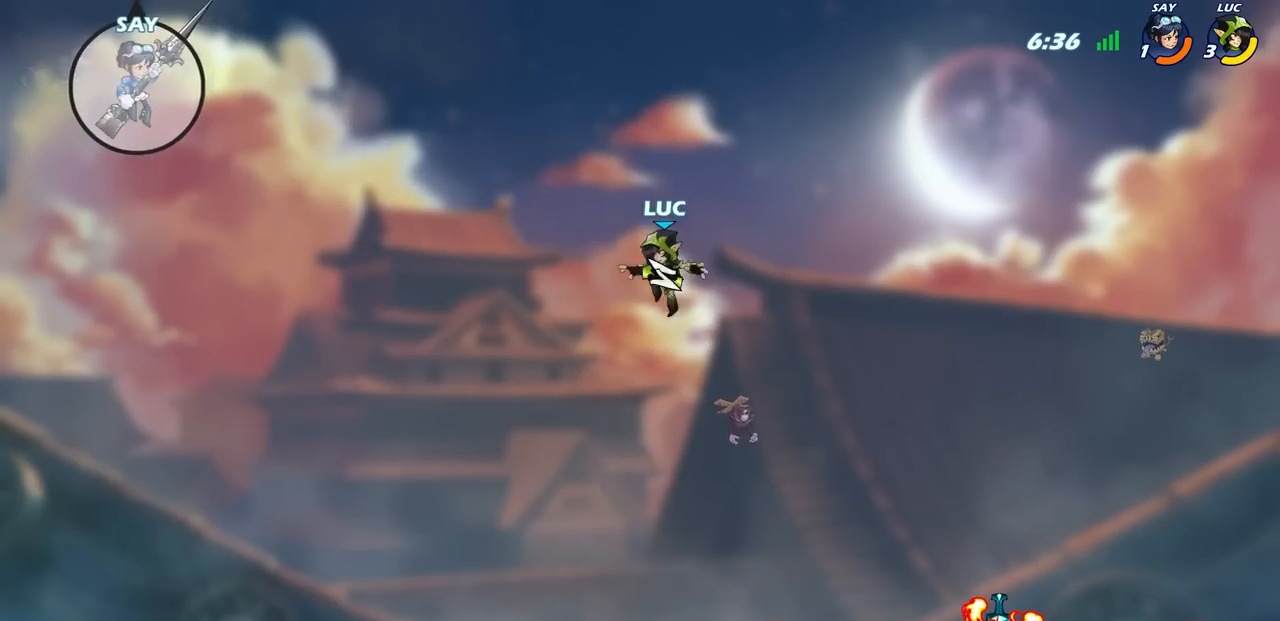
{"buttons": [], "left_stick": "right", "right_stick": "center", "events": [[17, "left_stick", "center"], [200, "left_stick", "right"]]}